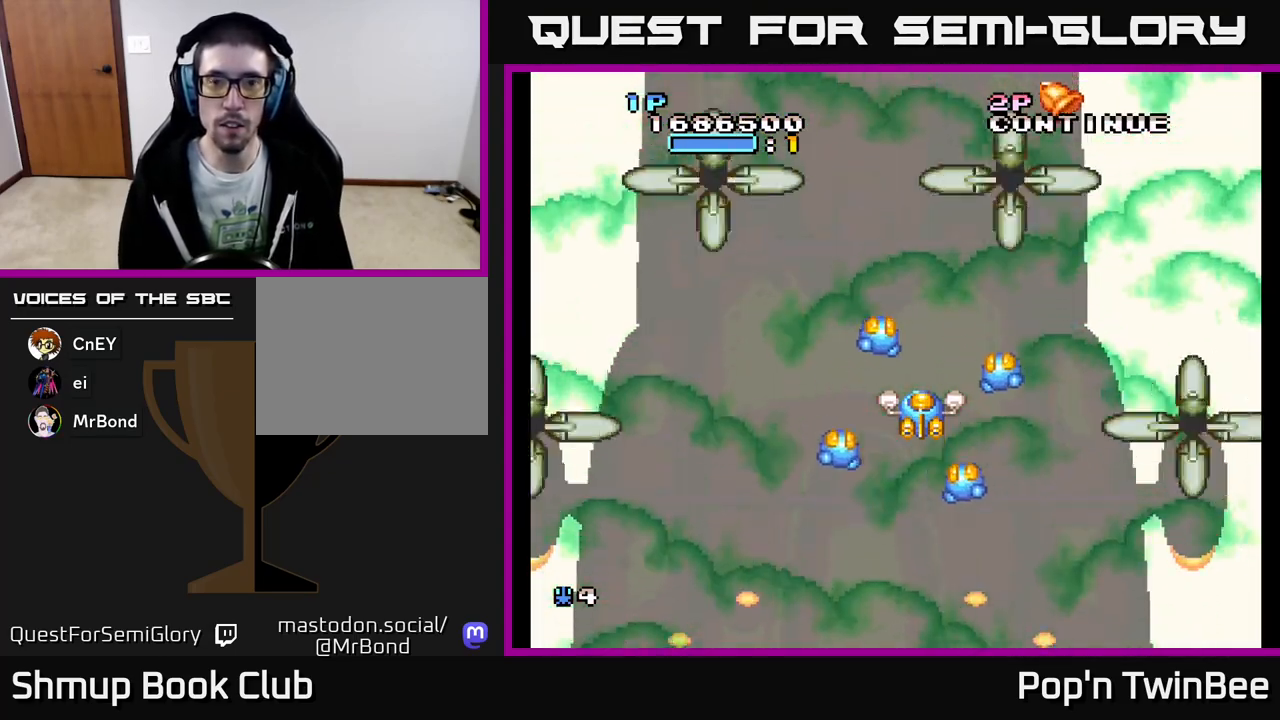
Gameplay with a controller (Xbox layout); each line is a JSON object with the inputs held at the frame after it. "events" lists button and stick changes between this image and that frame as [ms after this image, input, new state], when the widget could be followed in between. Not read: left_stick right_stick.
{"buttons": ["DPAD_DOWN"], "events": [[150, "DPAD_RIGHT", "down"], [333, "DPAD_RIGHT", "up"], [367, "DPAD_DOWN", "down"]]}
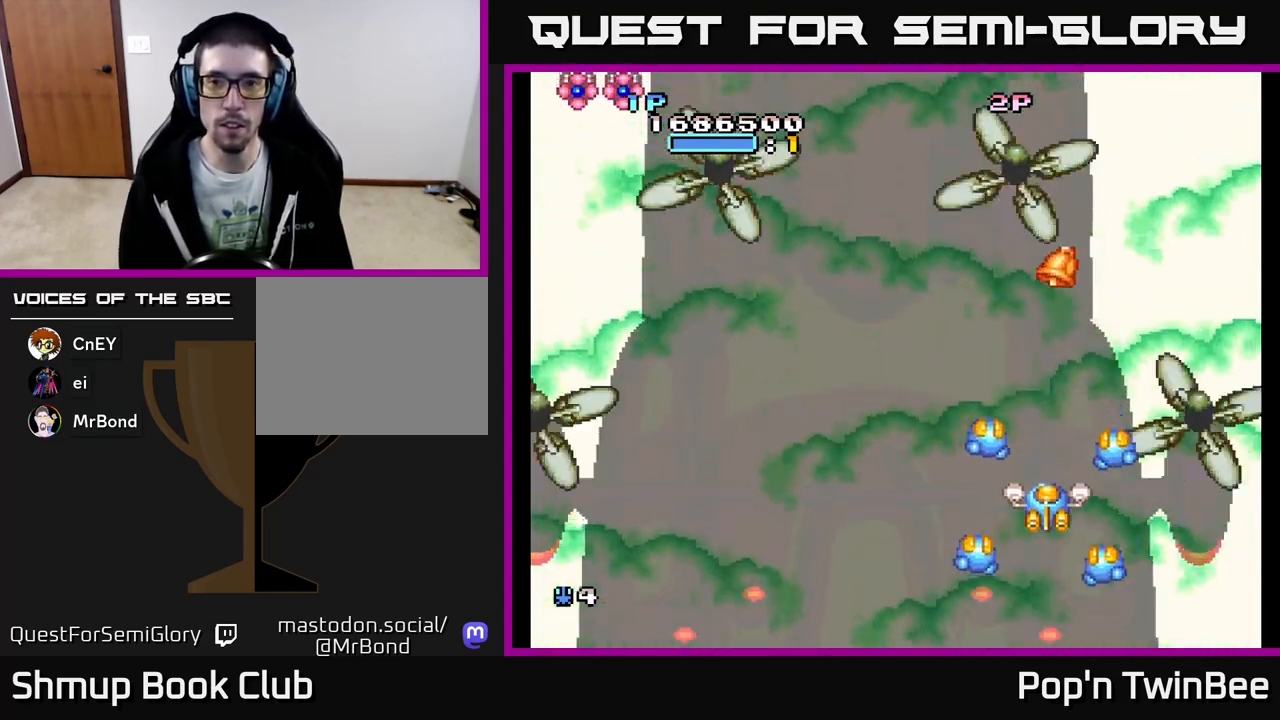
{"buttons": ["A"], "events": [[17, "DPAD_DOWN", "up"], [200, "DPAD_DOWN", "down"], [317, "A", "down"], [383, "DPAD_DOWN", "up"]]}
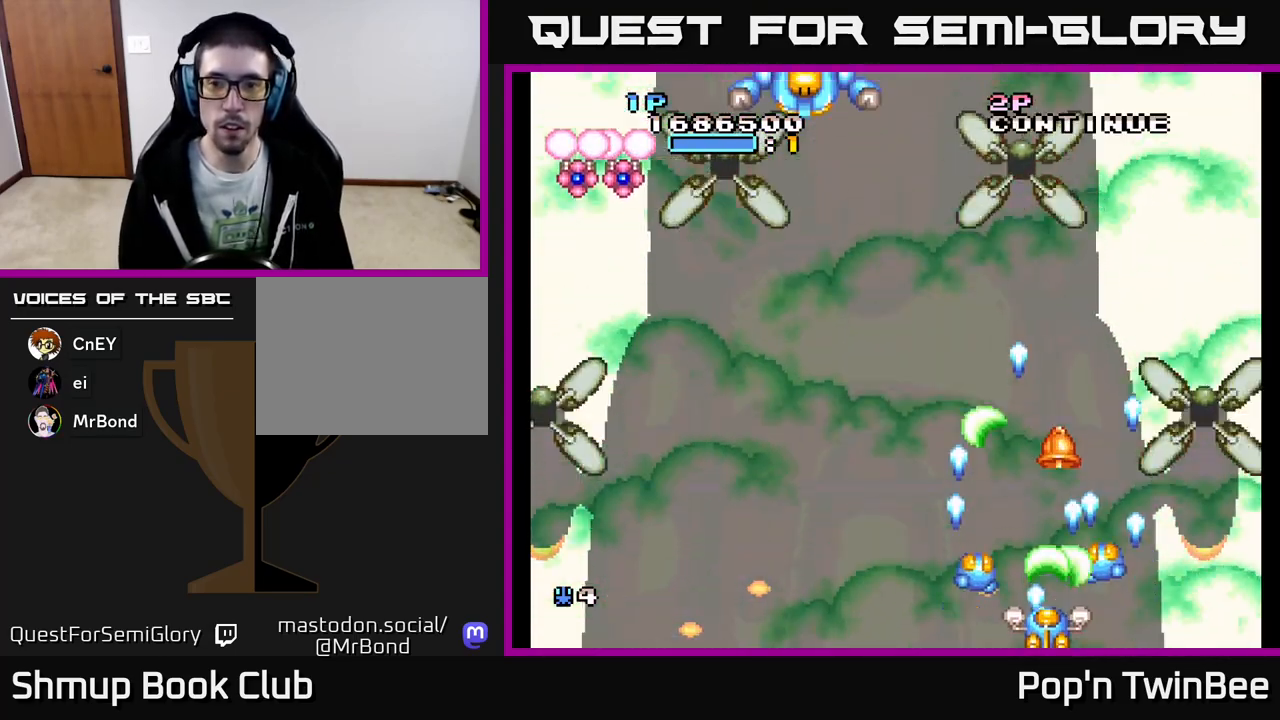
{"buttons": ["A", "DPAD_LEFT"], "events": [[200, "DPAD_LEFT", "down"], [350, "A", "up"], [483, "A", "down"]]}
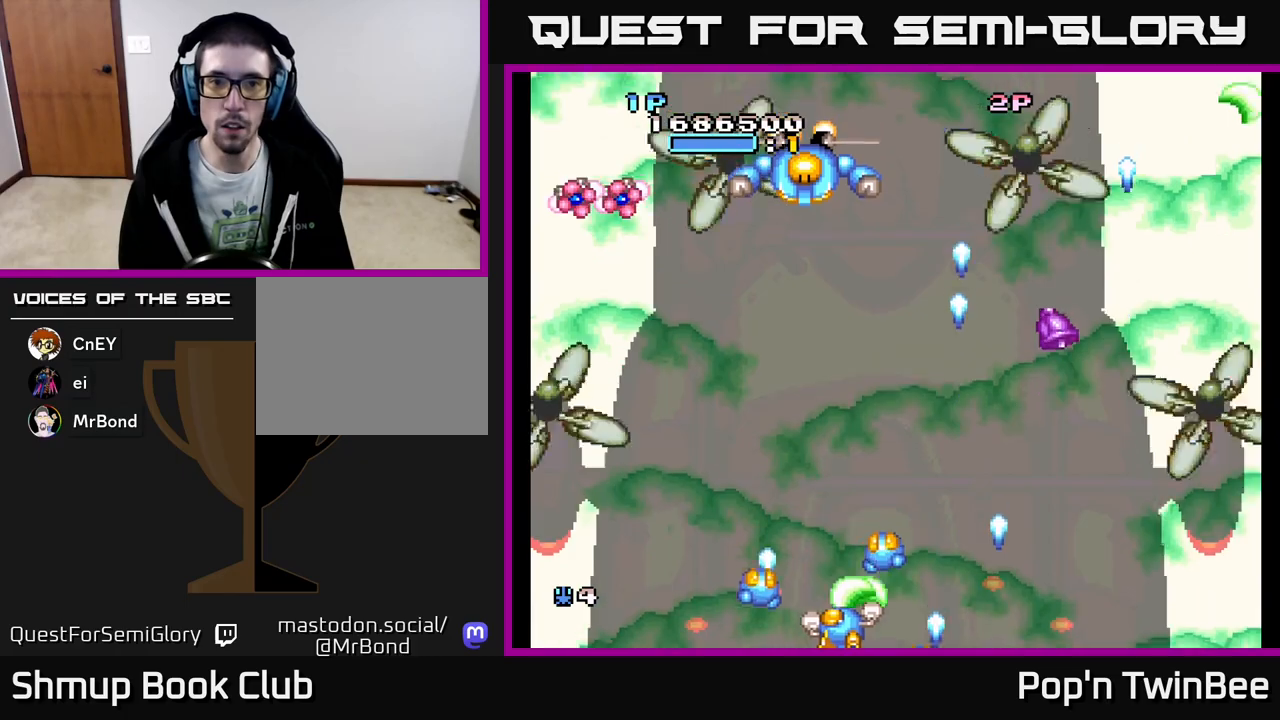
{"buttons": ["A", "DPAD_RIGHT"], "events": [[33, "DPAD_UP", "down"], [150, "DPAD_LEFT", "up"], [317, "DPAD_LEFT", "down"], [417, "DPAD_LEFT", "up"], [433, "DPAD_RIGHT", "down"], [500, "DPAD_UP", "up"]]}
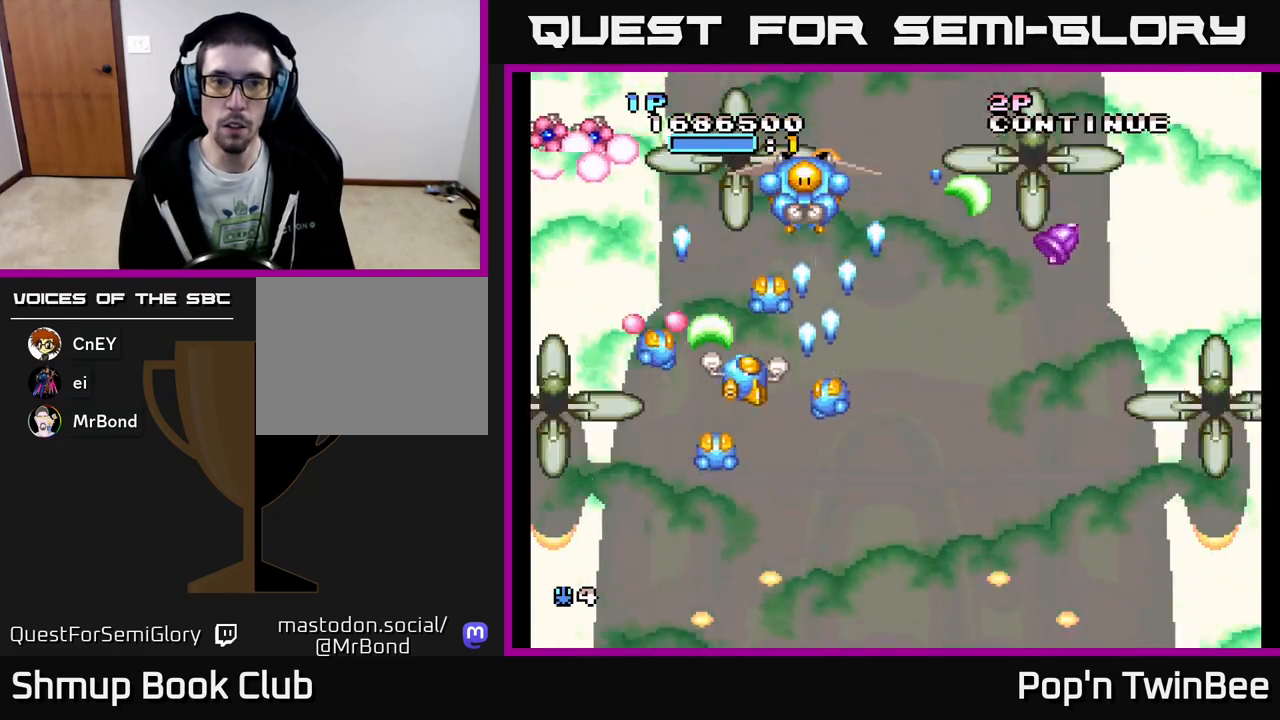
{"buttons": ["DPAD_RIGHT"], "events": [[33, "DPAD_DOWN", "down"], [50, "DPAD_RIGHT", "up"], [250, "DPAD_RIGHT", "down"], [283, "DPAD_DOWN", "up"], [500, "A", "up"]]}
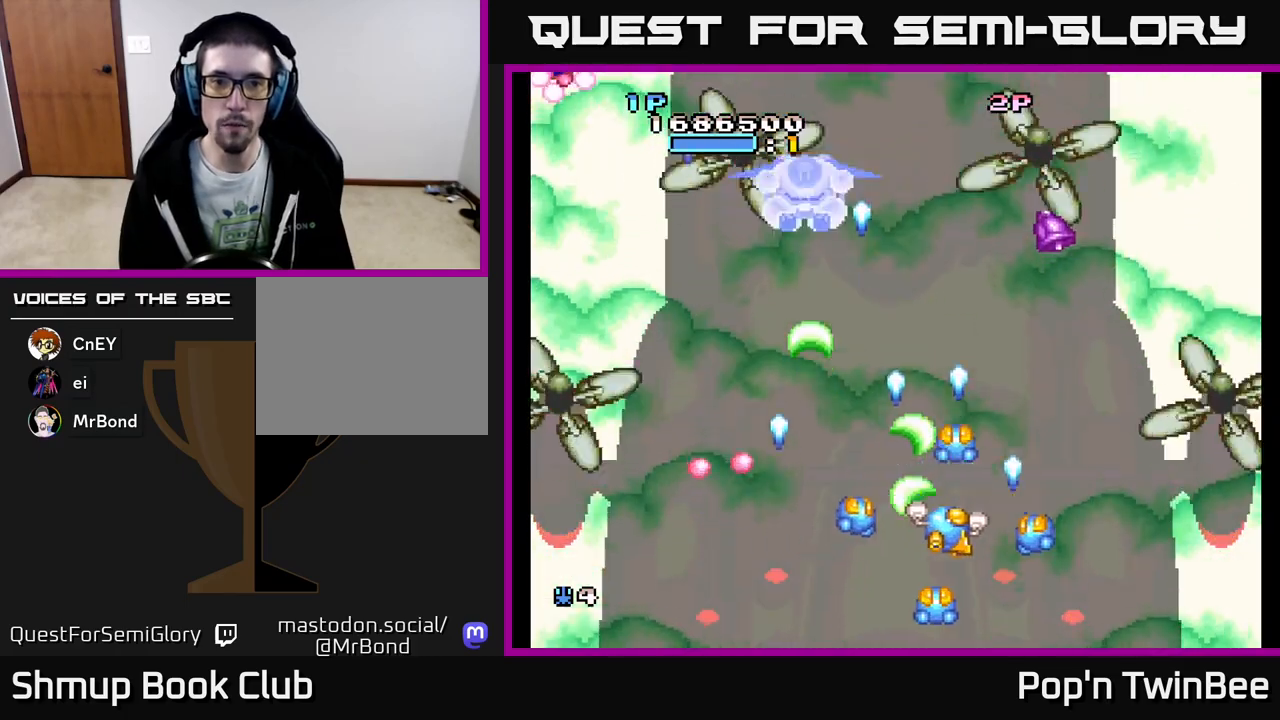
{"buttons": ["DPAD_LEFT"], "events": [[17, "DPAD_UP", "down"], [67, "DPAD_RIGHT", "up"], [117, "DPAD_RIGHT", "down"], [167, "DPAD_UP", "up"], [200, "DPAD_DOWN", "down"], [233, "DPAD_RIGHT", "up"], [283, "DPAD_DOWN", "up"], [283, "DPAD_LEFT", "down"]]}
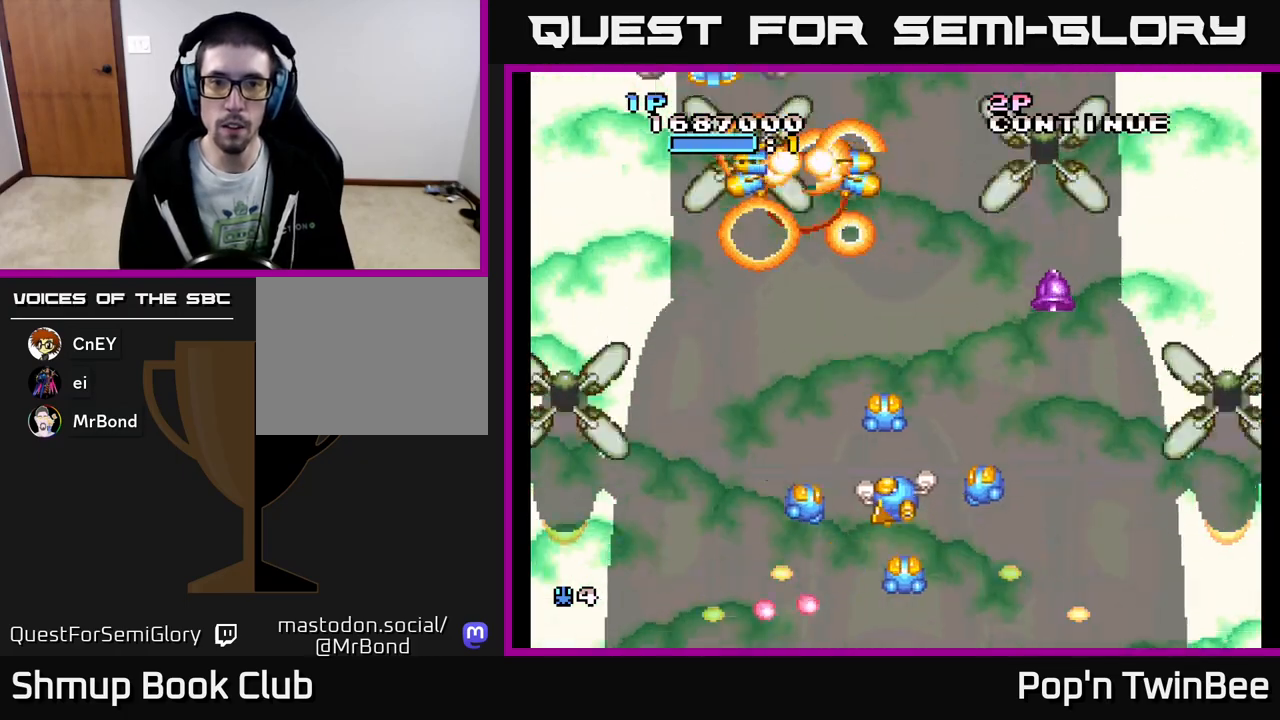
{"buttons": ["A", "DPAD_LEFT"], "events": [[117, "DPAD_LEFT", "up"], [133, "DPAD_RIGHT", "down"], [250, "DPAD_DOWN", "down"], [300, "DPAD_RIGHT", "up"], [317, "A", "down"], [367, "DPAD_DOWN", "up"], [367, "DPAD_LEFT", "down"]]}
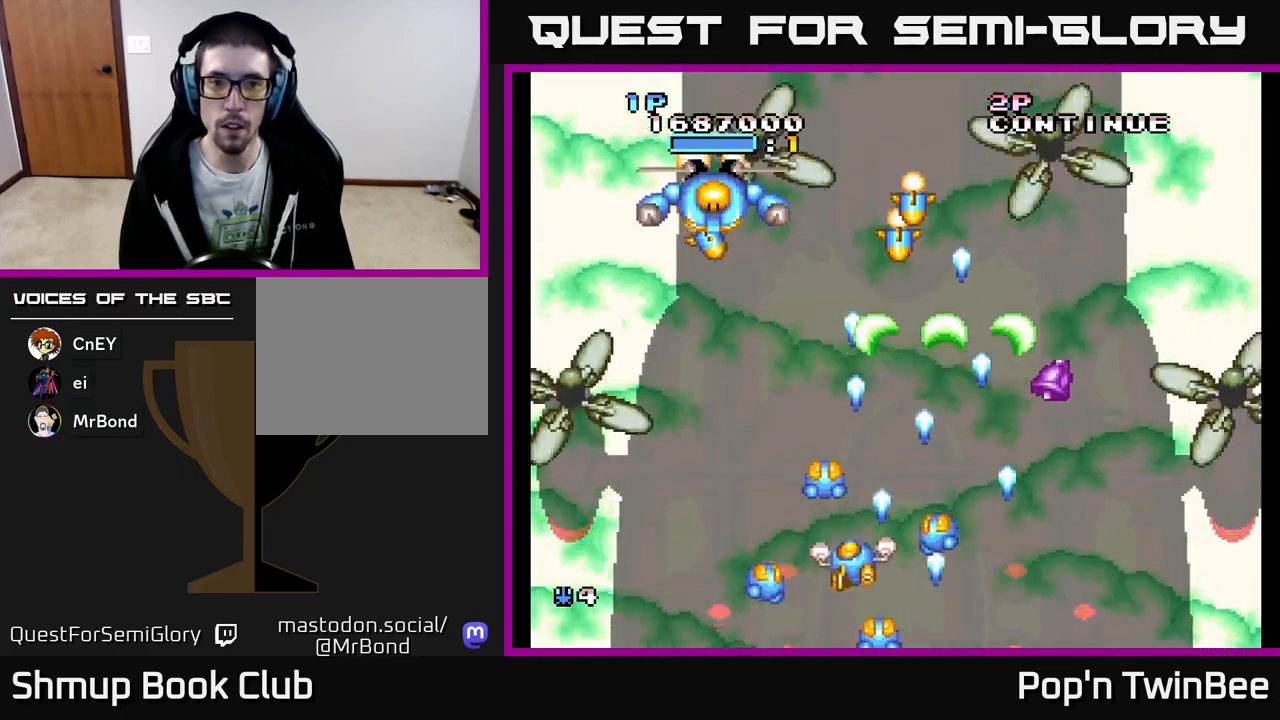
{"buttons": ["A", "DPAD_RIGHT"]}
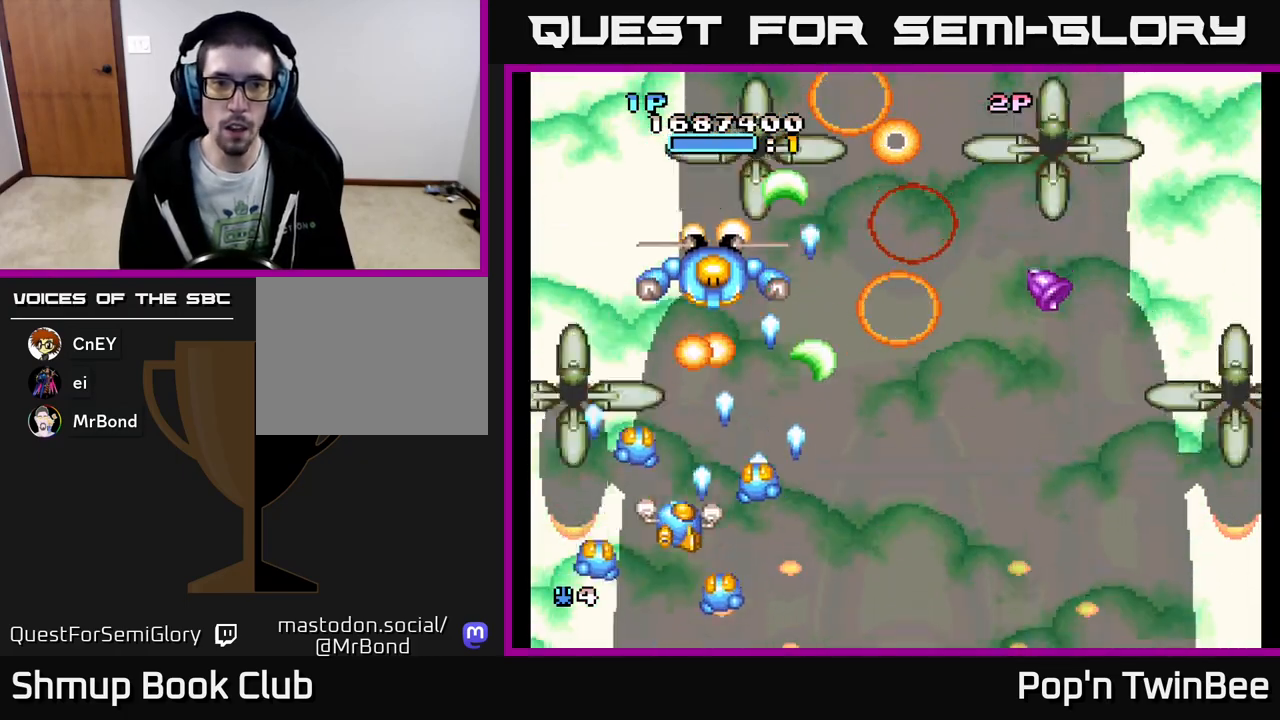
{"buttons": ["A", "DPAD_UP"], "events": [[67, "DPAD_UP", "down"], [83, "DPAD_UP", "up"], [133, "DPAD_RIGHT", "up"], [150, "DPAD_DOWN", "down"], [167, "DPAD_LEFT", "down"], [267, "DPAD_DOWN", "up"], [267, "DPAD_LEFT", "up"], [483, "DPAD_UP", "down"]]}
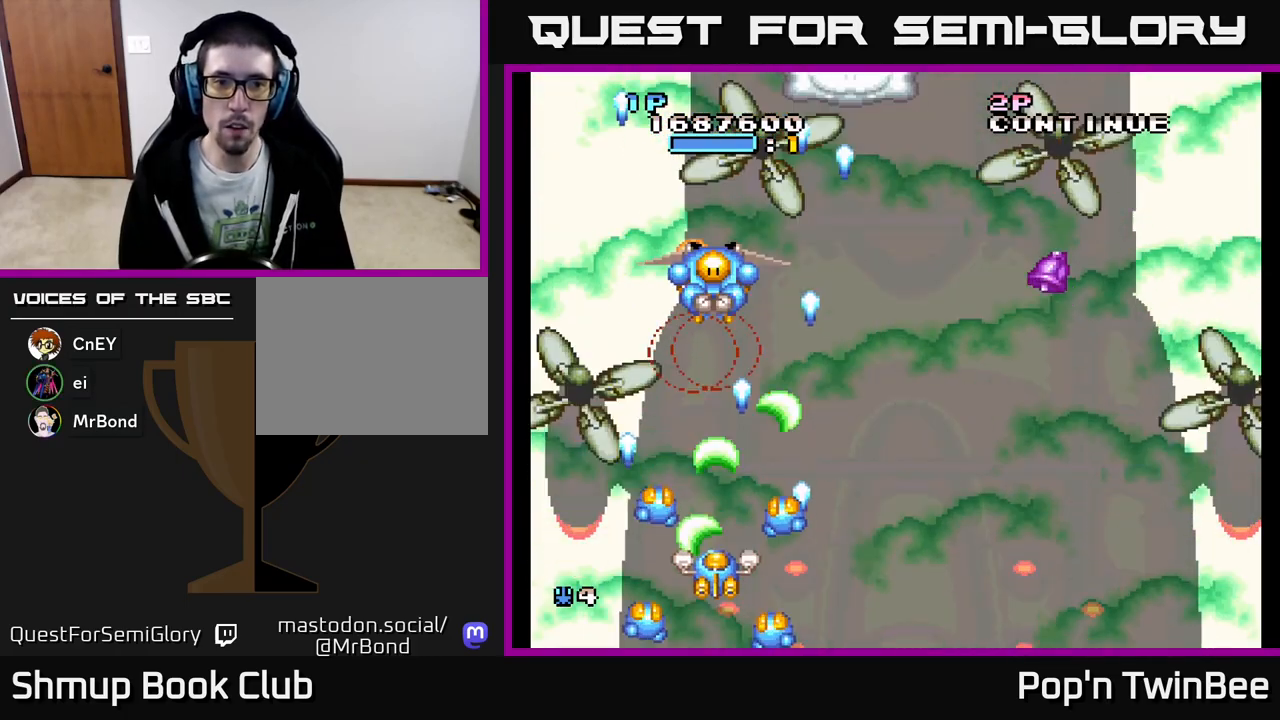
{"buttons": ["A", "DPAD_DOWN", "DPAD_RIGHT"], "events": [[133, "DPAD_RIGHT", "down"], [167, "DPAD_UP", "up"], [317, "DPAD_DOWN", "down"]]}
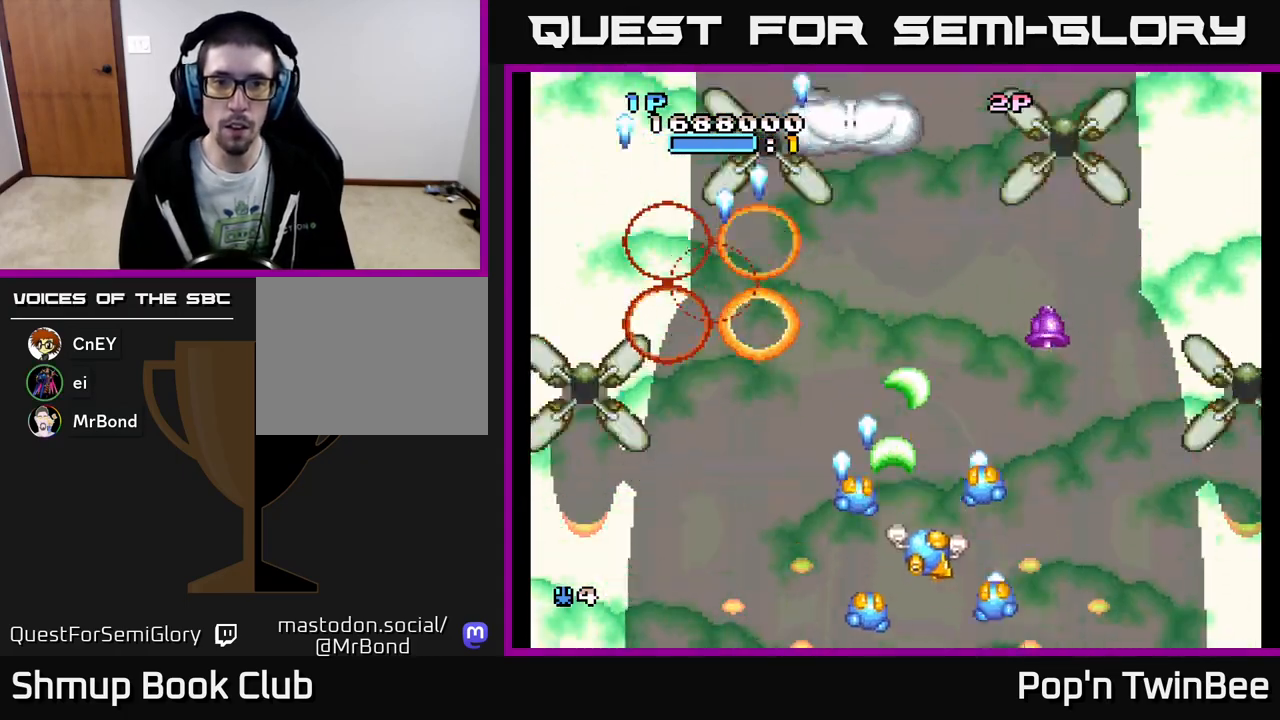
{"buttons": ["A"], "events": [[83, "DPAD_DOWN", "up"], [117, "A", "up"], [117, "DPAD_UP", "down"], [233, "DPAD_RIGHT", "up"], [250, "A", "down"], [283, "DPAD_UP", "up"]]}
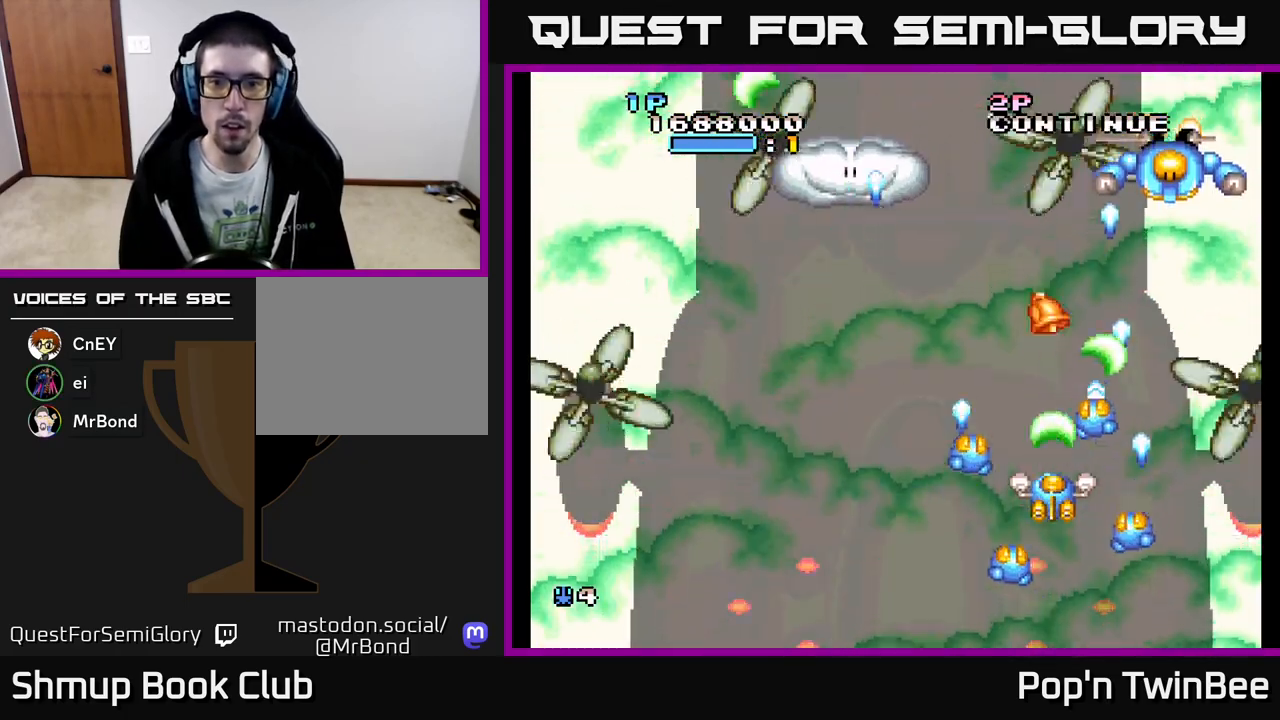
{"buttons": ["A"], "events": [[117, "DPAD_UP", "down"], [133, "DPAD_RIGHT", "down"], [167, "DPAD_UP", "up"], [267, "DPAD_UP", "down"], [350, "DPAD_UP", "up"], [367, "DPAD_RIGHT", "up"], [400, "DPAD_DOWN", "down"], [467, "DPAD_DOWN", "up"]]}
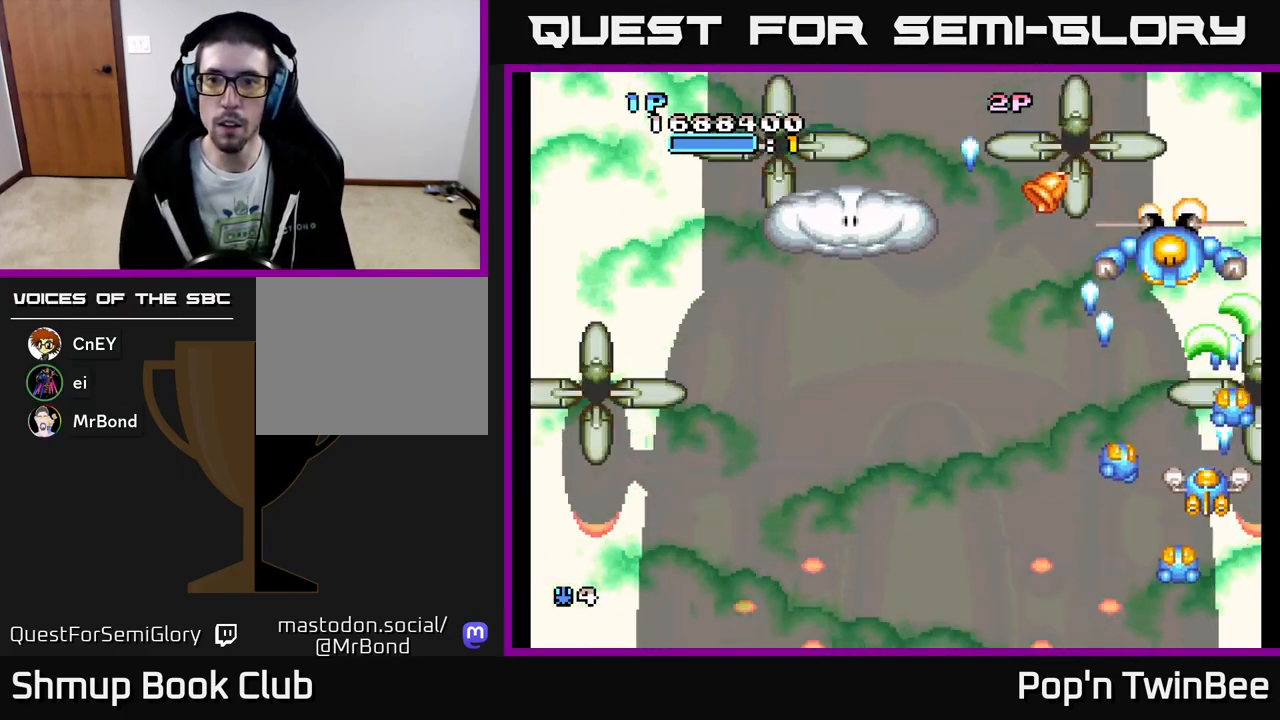
{"buttons": ["DPAD_LEFT"], "events": [[233, "DPAD_LEFT", "down"], [400, "A", "up"]]}
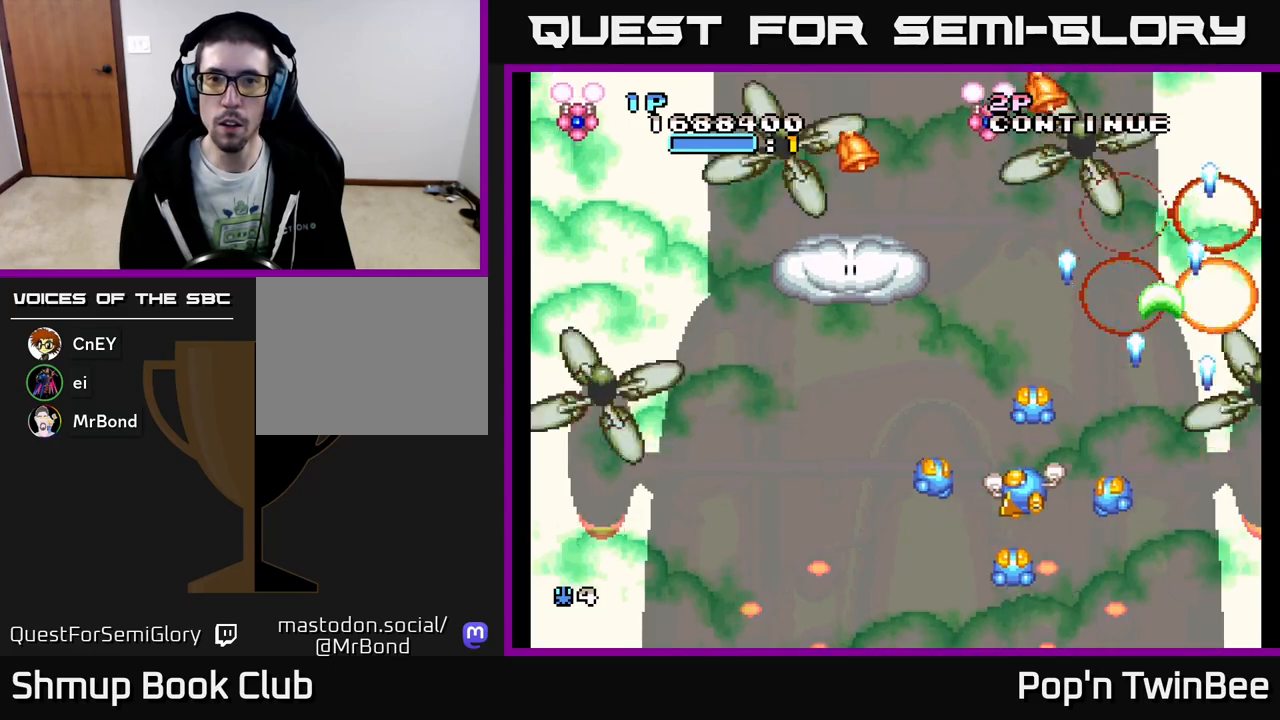
{"buttons": ["A"], "events": [[267, "DPAD_LEFT", "up"], [283, "A", "down"], [283, "DPAD_UP", "down"], [333, "DPAD_RIGHT", "down"], [383, "DPAD_UP", "up"], [400, "DPAD_RIGHT", "up"]]}
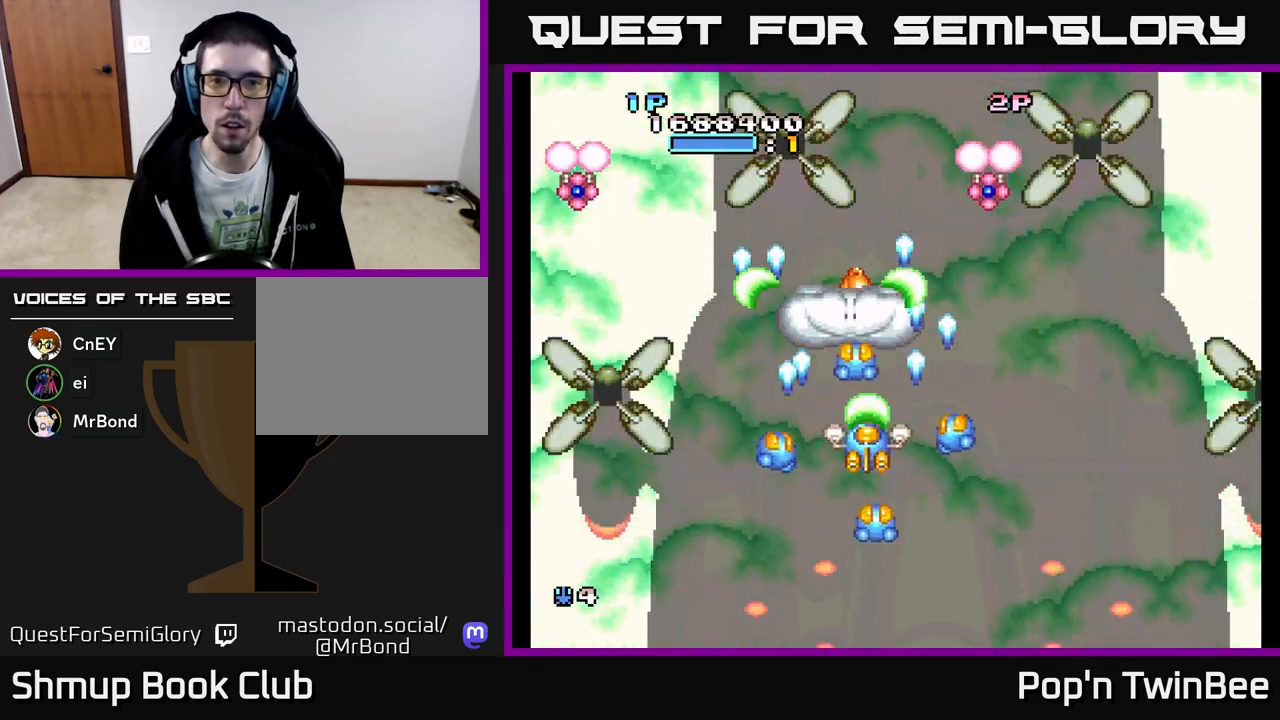
{"buttons": ["DPAD_LEFT"], "events": [[83, "DPAD_DOWN", "down"], [117, "DPAD_RIGHT", "down"], [150, "DPAD_DOWN", "up"], [300, "DPAD_DOWN", "down"], [317, "DPAD_RIGHT", "up"], [333, "DPAD_LEFT", "down"], [400, "DPAD_DOWN", "up"], [467, "A", "up"]]}
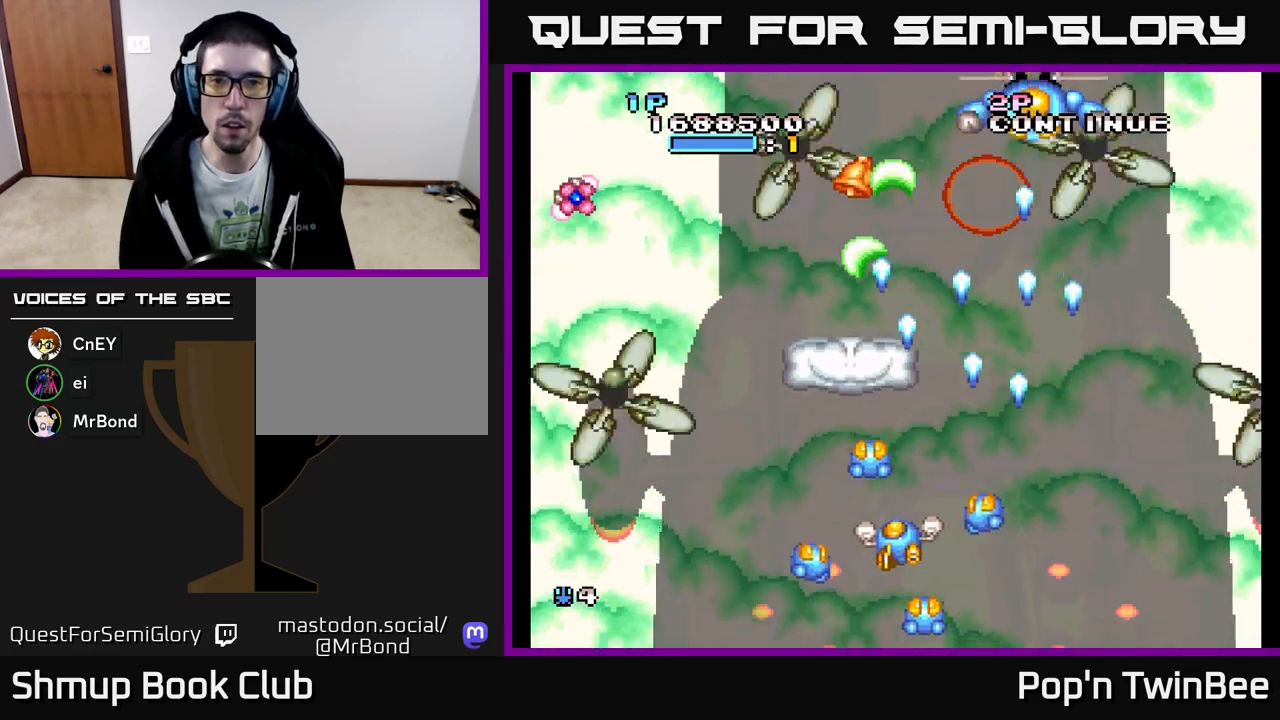
{"buttons": ["A", "DPAD_RIGHT"], "events": [[217, "A", "down"], [350, "DPAD_UP", "down"], [383, "DPAD_LEFT", "up"], [417, "DPAD_RIGHT", "down"], [433, "DPAD_UP", "up"]]}
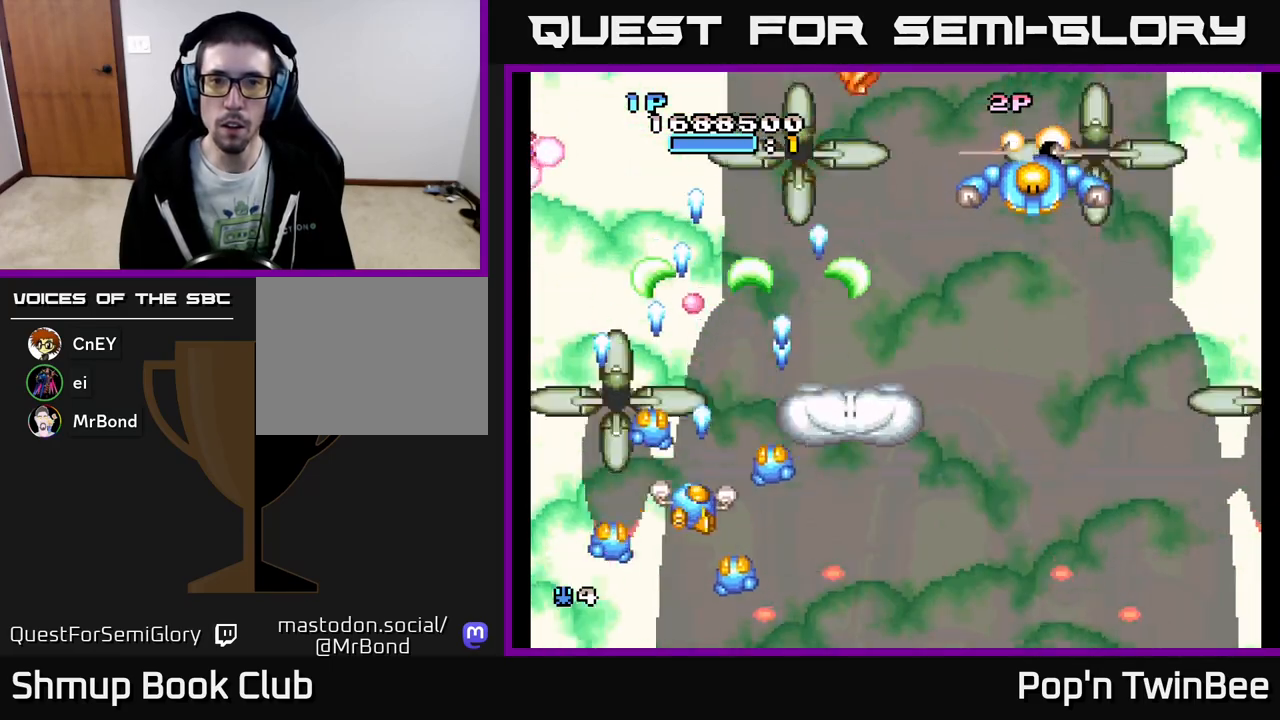
{"buttons": ["A", "DPAD_UP", "DPAD_RIGHT"], "events": [[150, "A", "up"], [367, "DPAD_UP", "down"], [433, "A", "down"]]}
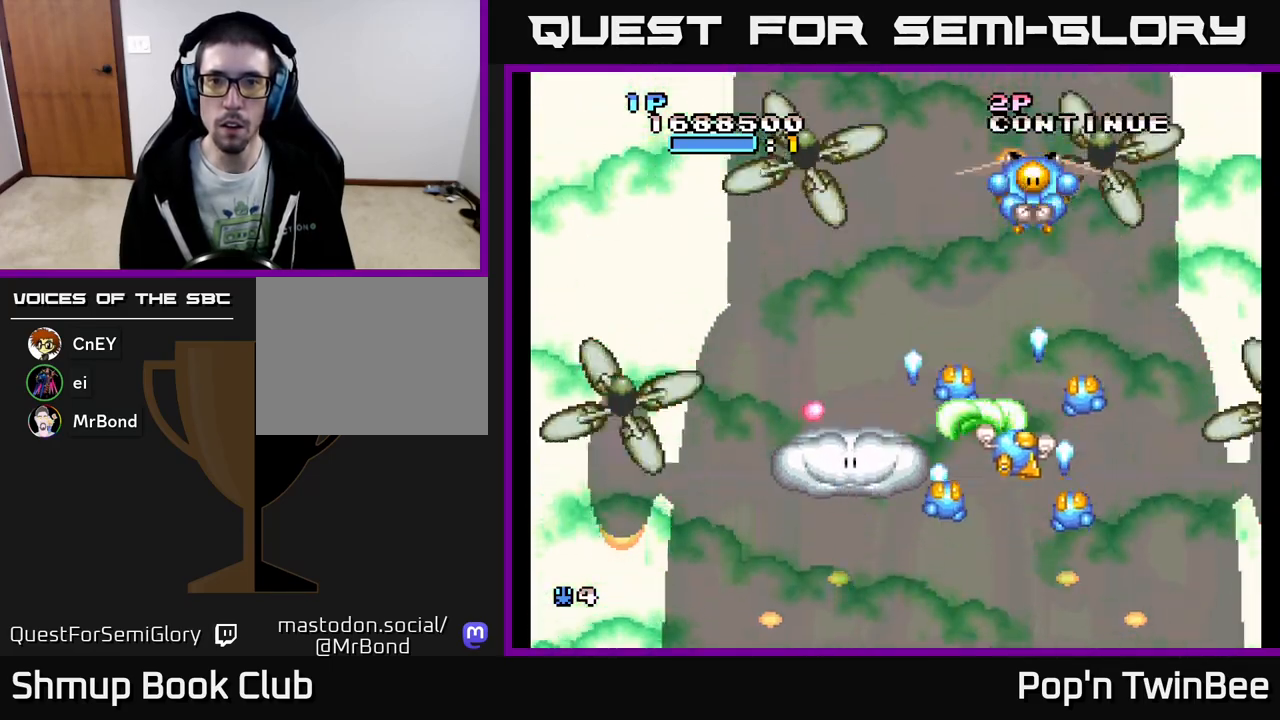
{"buttons": [], "events": [[67, "DPAD_RIGHT", "up"], [133, "DPAD_UP", "up"], [467, "A", "up"]]}
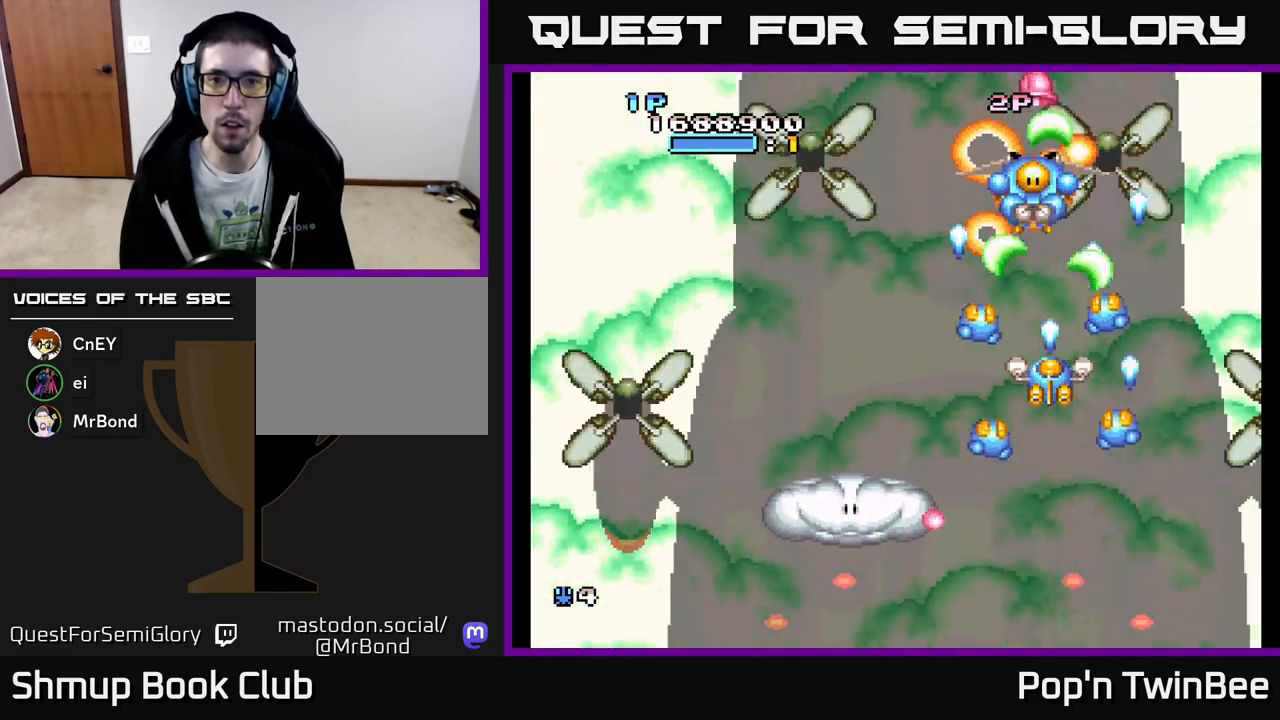
{"buttons": ["DPAD_LEFT"], "events": [[400, "DPAD_LEFT", "down"]]}
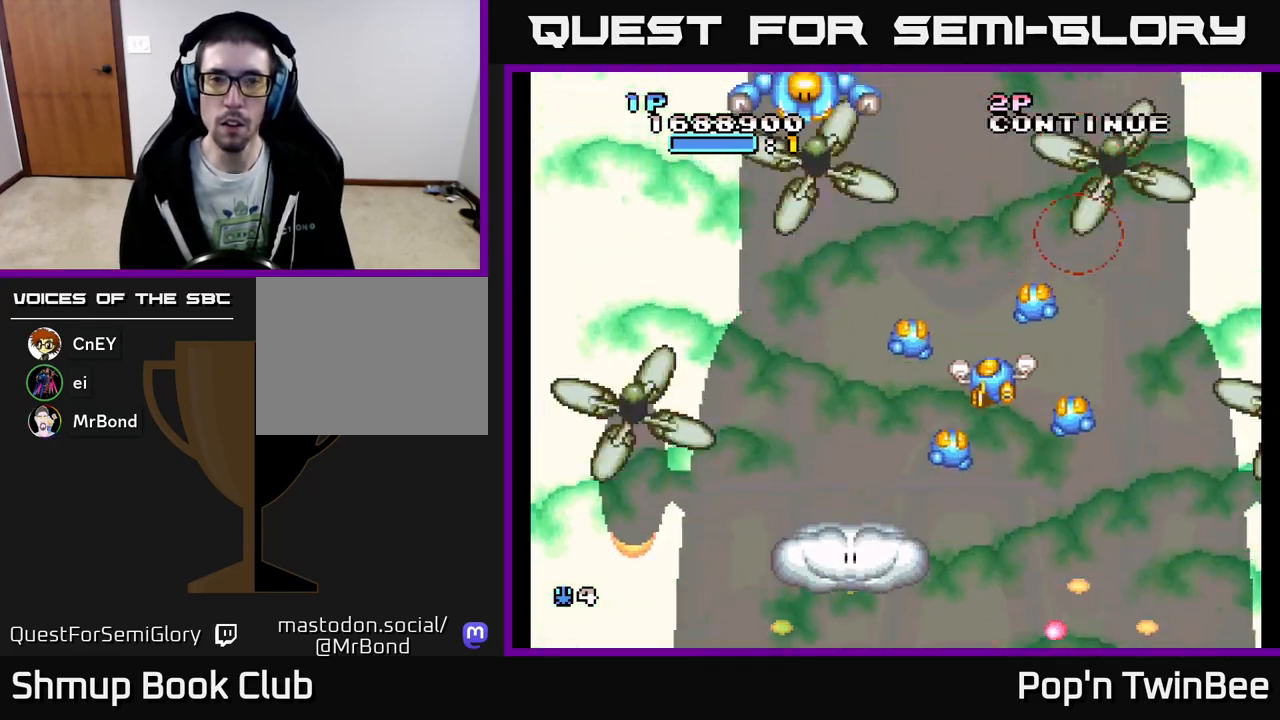
{"buttons": ["DPAD_DOWN"], "events": [[100, "DPAD_UP", "down"], [267, "DPAD_UP", "up"], [283, "DPAD_LEFT", "up"], [317, "DPAD_DOWN", "down"]]}
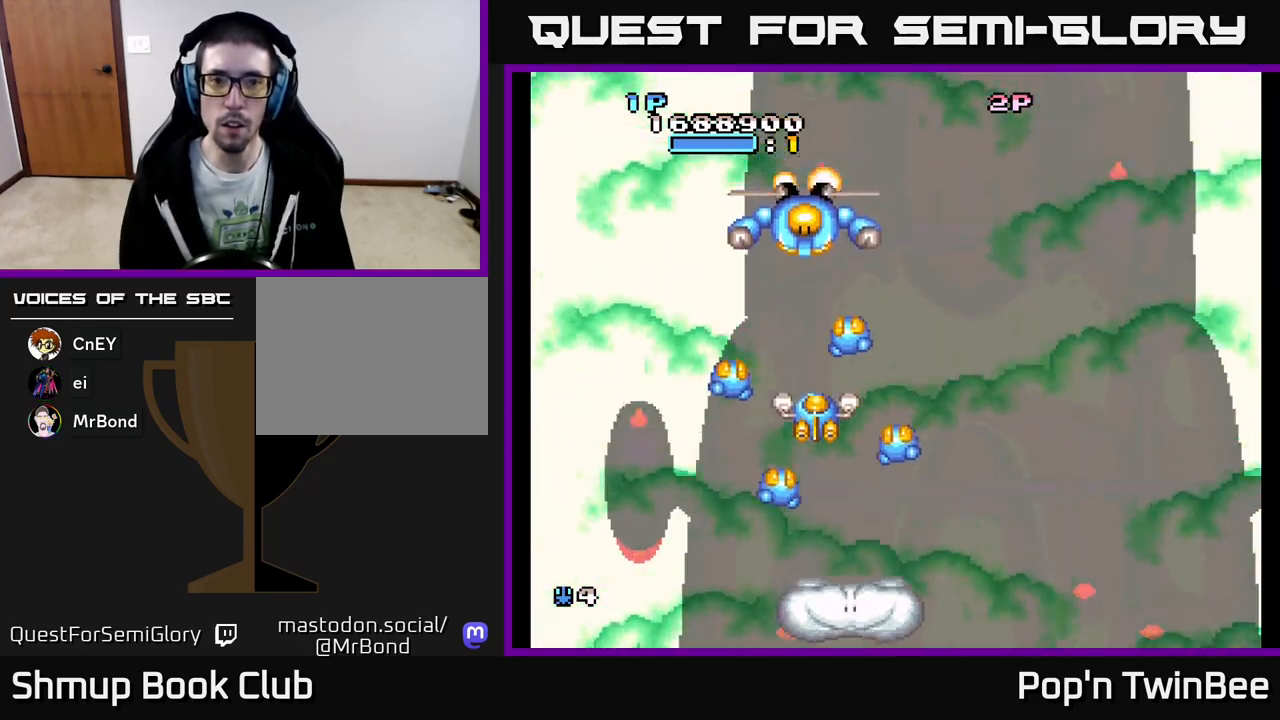
{"buttons": [], "events": [[33, "DPAD_DOWN", "up"], [217, "DPAD_DOWN", "down"], [333, "DPAD_DOWN", "up"]]}
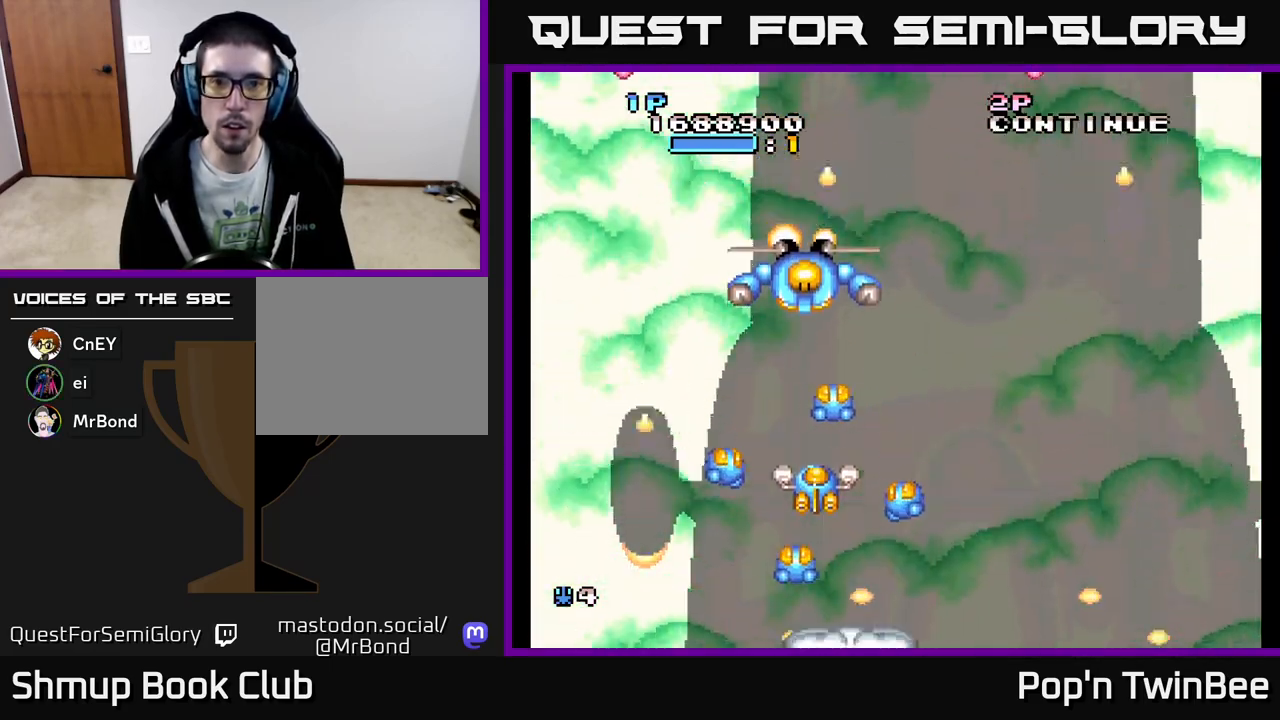
{"buttons": ["A"], "events": [[100, "DPAD_LEFT", "down"], [117, "DPAD_UP", "down"], [150, "DPAD_LEFT", "up"], [217, "A", "down"], [217, "DPAD_LEFT", "down"], [250, "DPAD_UP", "up"], [267, "DPAD_LEFT", "up"]]}
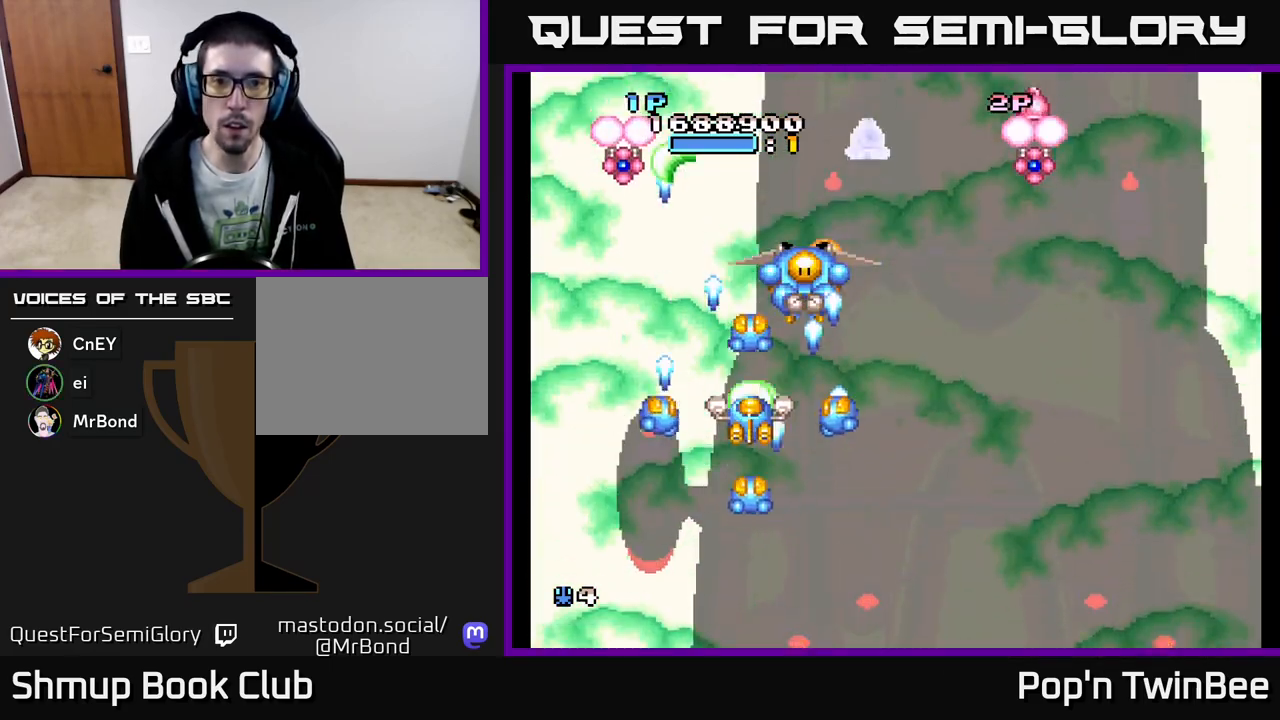
{"buttons": ["DPAD_DOWN", "DPAD_RIGHT"], "events": [[150, "DPAD_LEFT", "down"], [167, "DPAD_DOWN", "down"], [233, "DPAD_LEFT", "up"], [267, "DPAD_RIGHT", "down"], [283, "DPAD_DOWN", "up"], [333, "DPAD_DOWN", "down"], [367, "DPAD_RIGHT", "up"], [400, "A", "up"], [400, "DPAD_LEFT", "down"], [450, "DPAD_LEFT", "up"], [500, "DPAD_RIGHT", "down"]]}
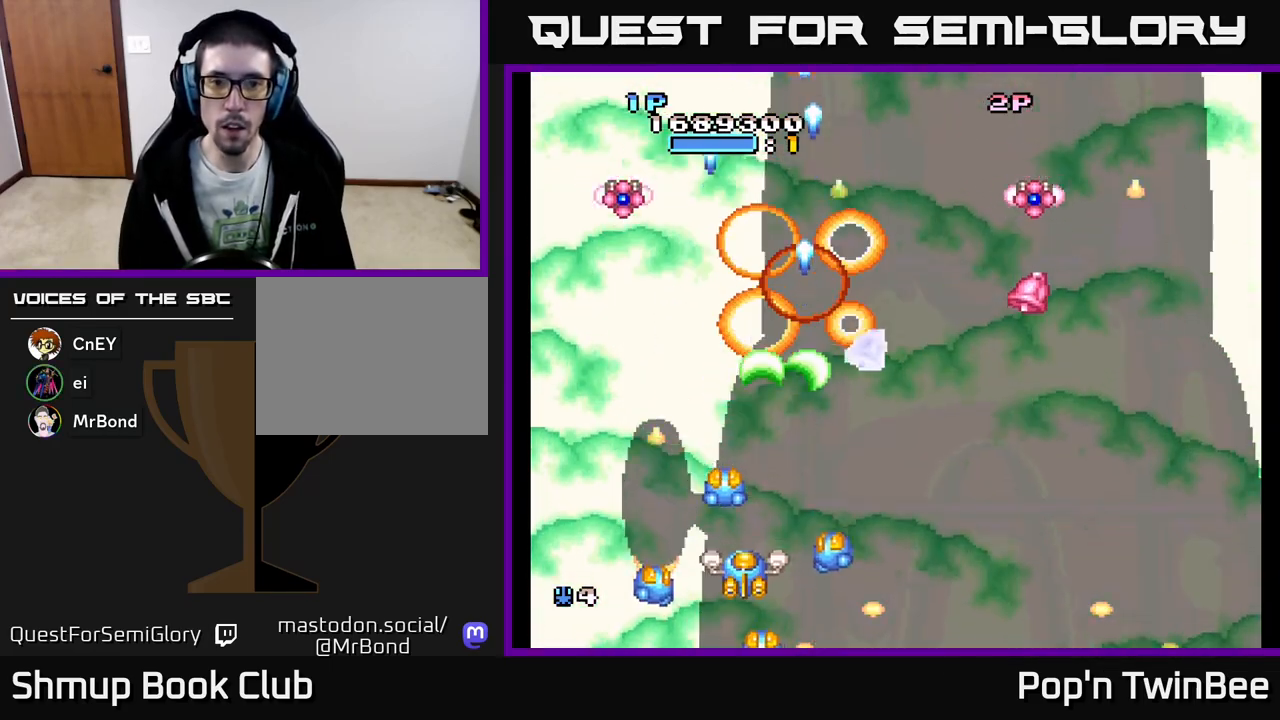
{"buttons": ["DPAD_DOWN", "DPAD_RIGHT"], "events": [[17, "DPAD_DOWN", "up"], [100, "DPAD_UP", "down"], [117, "DPAD_RIGHT", "up"], [233, "DPAD_RIGHT", "down"], [267, "DPAD_UP", "up"], [317, "DPAD_UP", "down"], [333, "DPAD_UP", "up"], [367, "DPAD_DOWN", "down"]]}
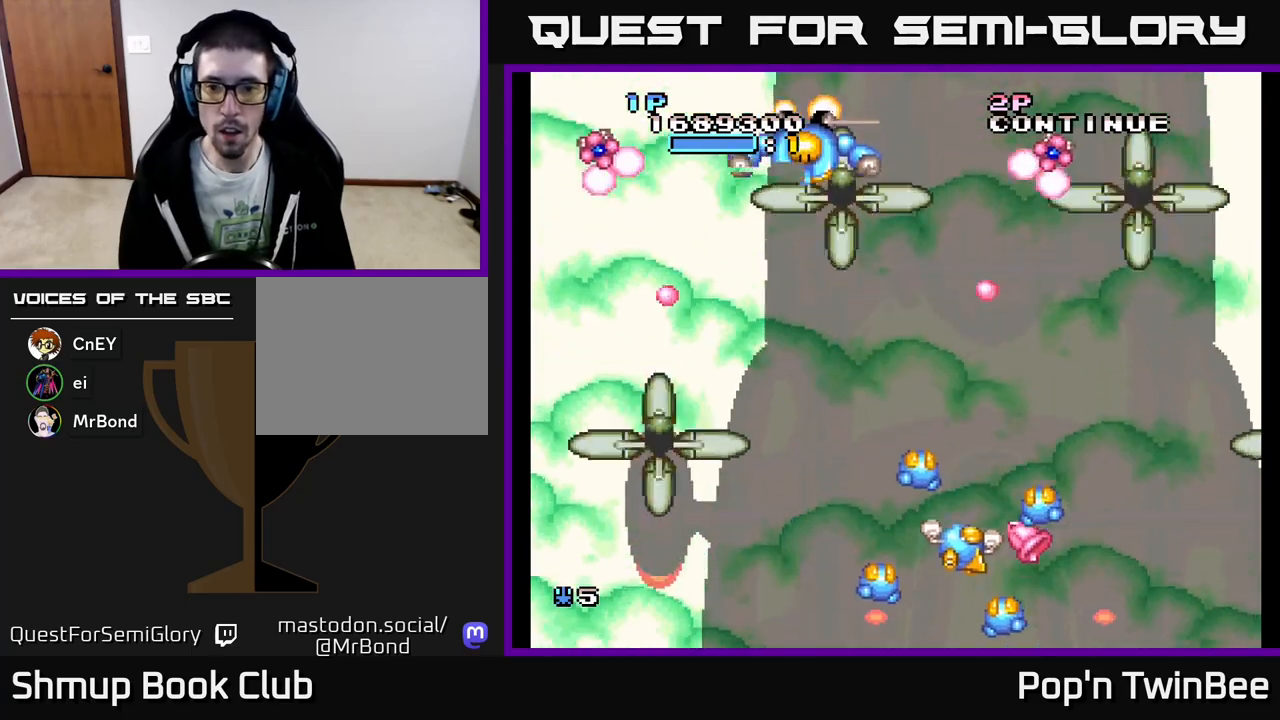
{"buttons": ["A", "DPAD_LEFT"], "events": [[133, "DPAD_DOWN", "up"], [150, "DPAD_DOWN", "down"], [267, "DPAD_DOWN", "up"], [267, "DPAD_RIGHT", "up"], [283, "A", "down"], [283, "DPAD_UP", "down"], [417, "DPAD_LEFT", "down"], [500, "DPAD_UP", "up"]]}
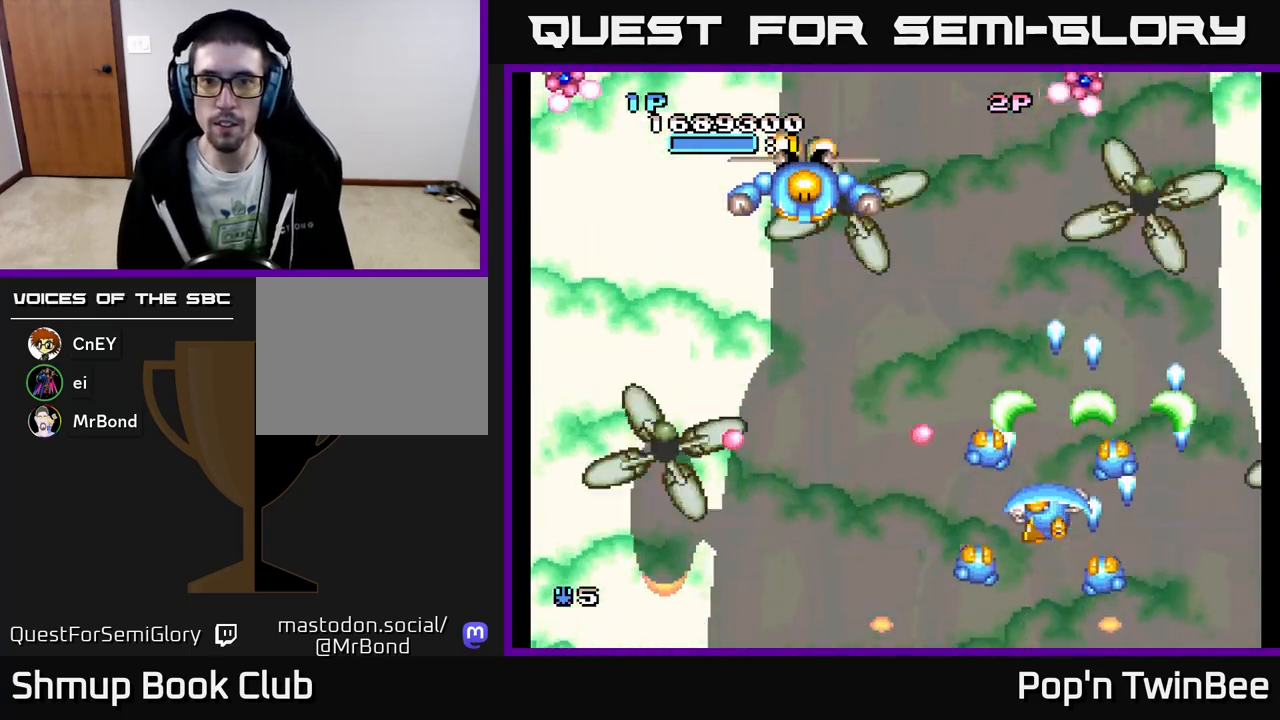
{"buttons": ["A", "DPAD_LEFT"], "events": [[17, "DPAD_LEFT", "up"], [167, "DPAD_LEFT", "down"], [183, "DPAD_UP", "down"], [333, "DPAD_UP", "up"]]}
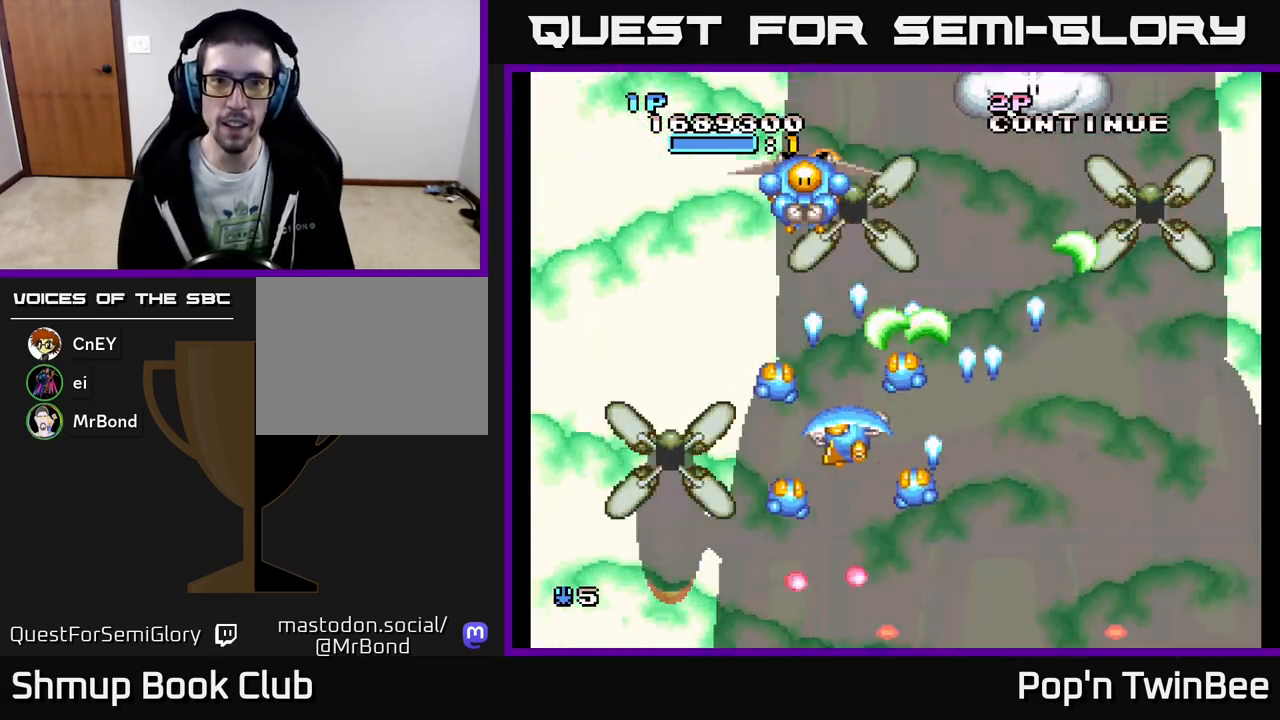
{"buttons": ["A", "DPAD_UP"], "events": [[83, "DPAD_LEFT", "up"], [450, "DPAD_UP", "down"]]}
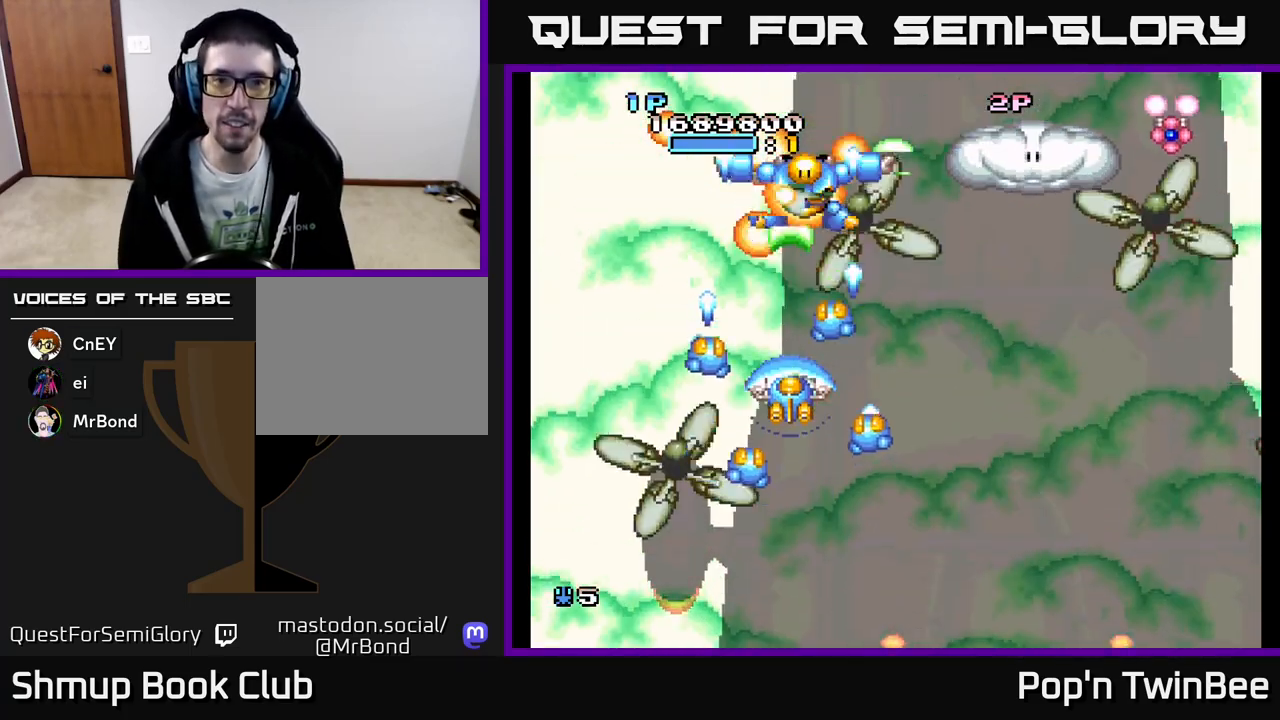
{"buttons": ["A", "DPAD_DOWN", "DPAD_RIGHT"], "events": [[33, "DPAD_UP", "up"], [183, "DPAD_LEFT", "down"], [350, "DPAD_DOWN", "down"], [350, "DPAD_LEFT", "up"], [367, "DPAD_RIGHT", "down"]]}
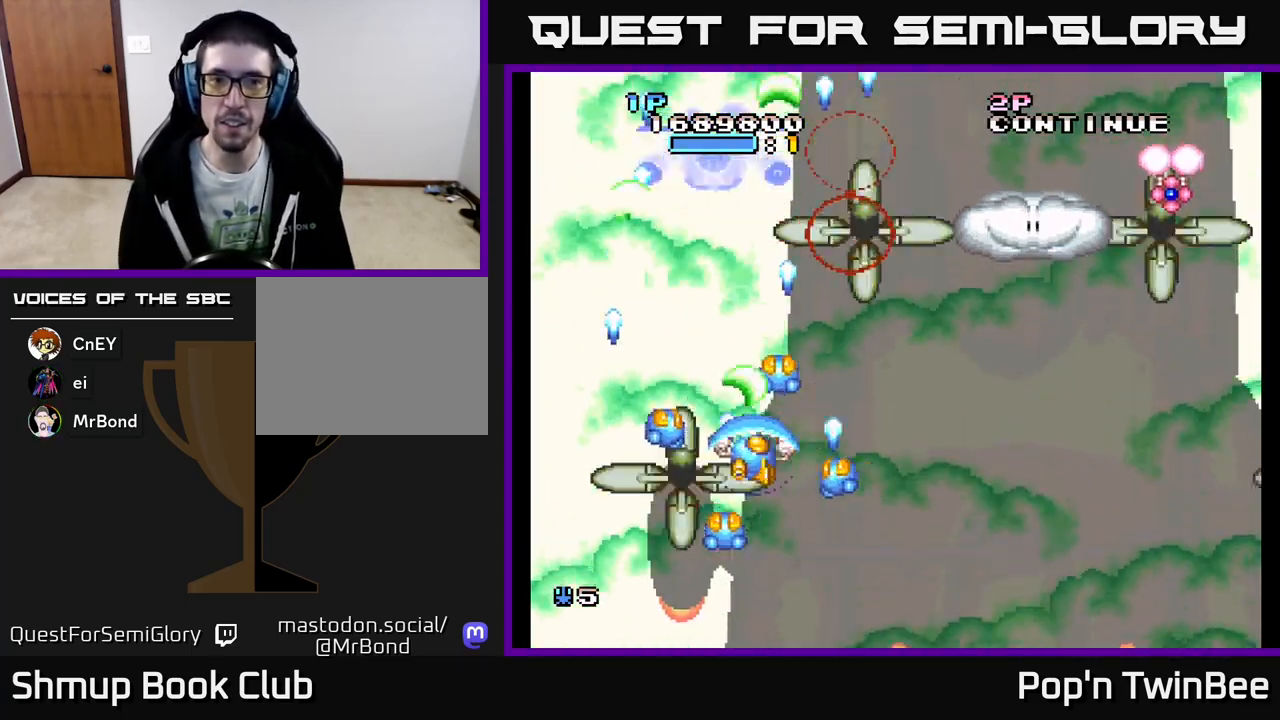
{"buttons": ["A", "DPAD_RIGHT"], "events": [[17, "DPAD_DOWN", "up"]]}
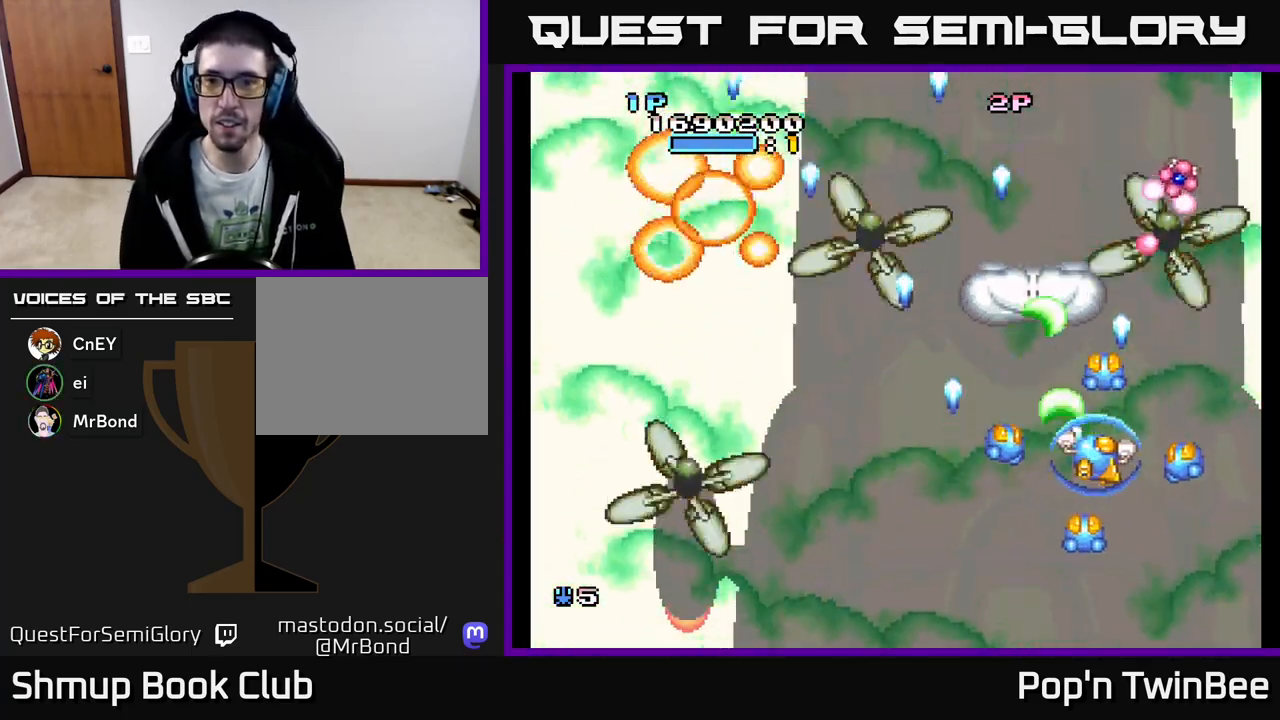
{"buttons": ["A", "DPAD_LEFT"], "events": [[100, "DPAD_DOWN", "down"], [133, "DPAD_RIGHT", "up"], [233, "DPAD_DOWN", "up"], [333, "DPAD_LEFT", "down"]]}